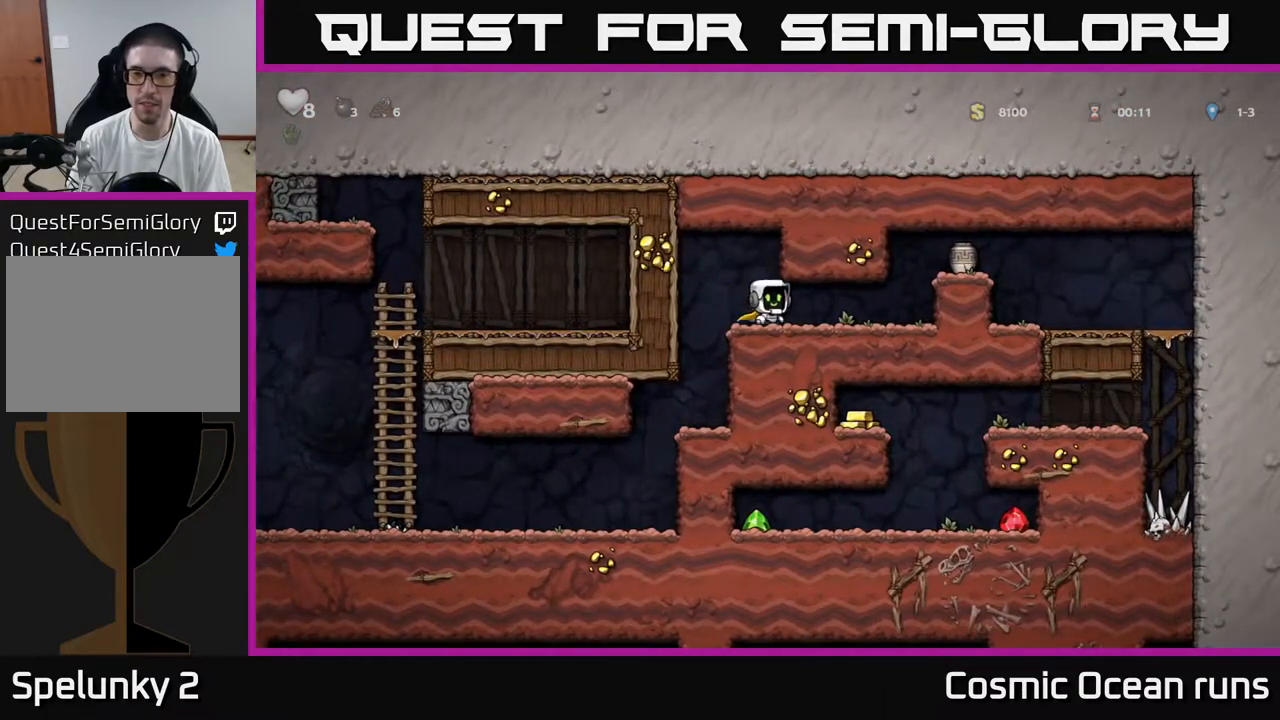
Gameplay with a controller (Xbox layout); each line is a JSON object with the inputs held at the frame after it. "events" lists button and stick changes between this image and that frame as [ms after this image, input, new state], when the widget could be followed in between.
{"buttons": ["A"], "left_stick": "center", "right_stick": "center", "events": [[383, "DPAD_RIGHT", "up"], [417, "A", "down"]]}
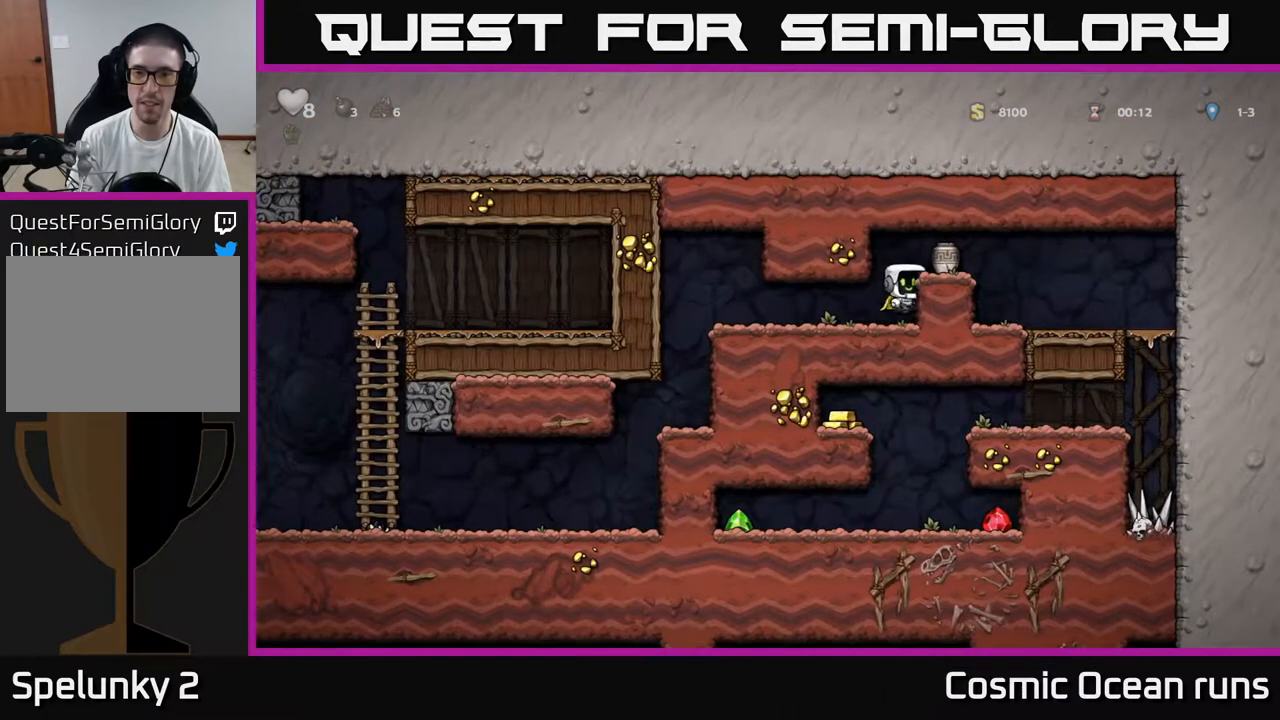
{"buttons": ["X", "DPAD_DOWN"], "left_stick": "center", "right_stick": "center", "events": [[83, "A", "up"], [83, "DPAD_RIGHT", "down"], [167, "DPAD_RIGHT", "up"], [300, "DPAD_DOWN", "down"], [417, "X", "down"]]}
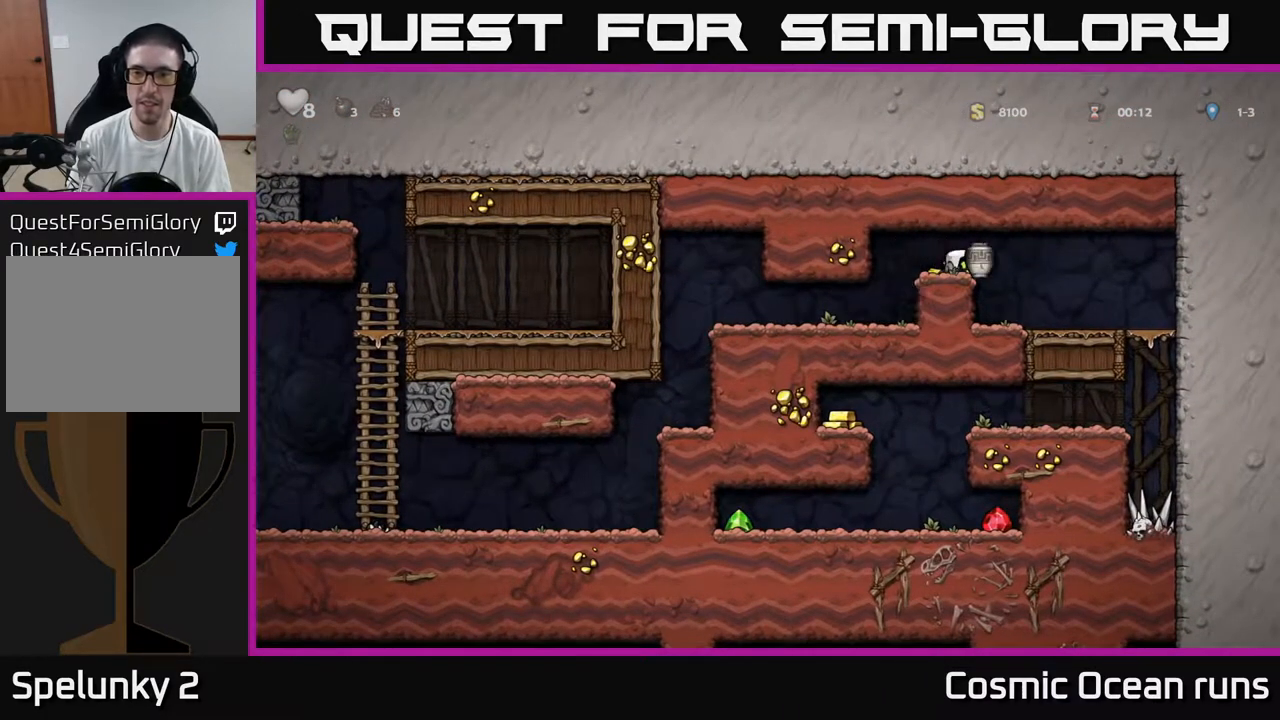
{"buttons": [], "left_stick": "center", "right_stick": "center", "events": [[33, "DPAD_DOWN", "up"], [67, "X", "up"], [200, "DPAD_RIGHT", "down"], [283, "X", "down"], [333, "DPAD_RIGHT", "up"], [367, "X", "up"]]}
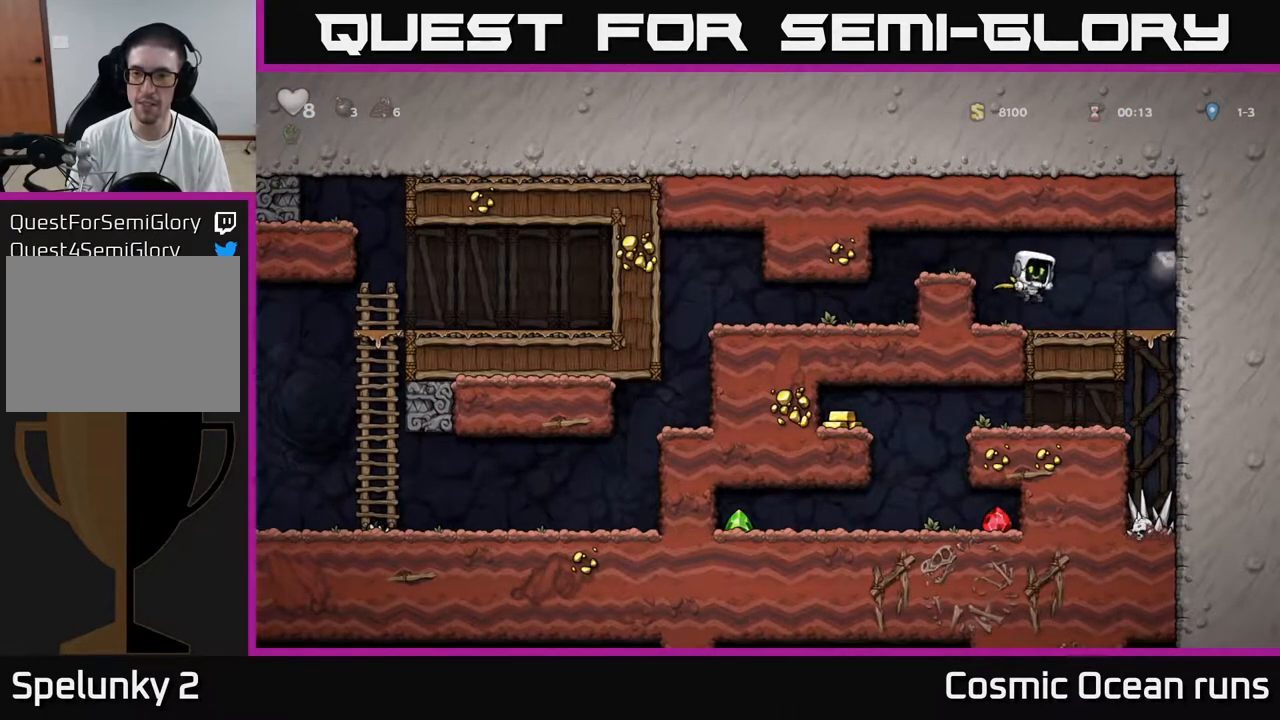
{"buttons": [], "left_stick": "center", "right_stick": "center", "events": [[183, "DPAD_RIGHT", "down"], [483, "DPAD_RIGHT", "up"]]}
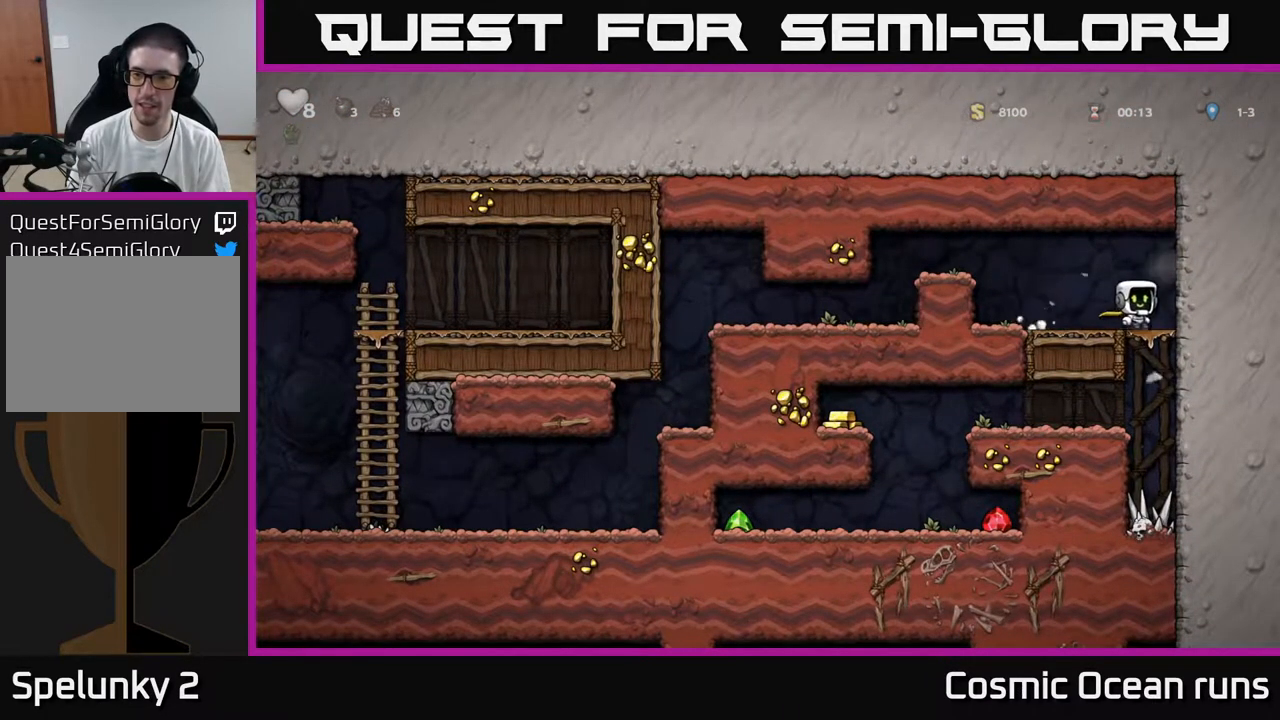
{"buttons": ["DPAD_LEFT"], "left_stick": "center", "right_stick": "center", "events": [[67, "DPAD_DOWN", "down"], [117, "A", "down"], [200, "DPAD_DOWN", "up"], [217, "A", "up"], [350, "DPAD_LEFT", "down"]]}
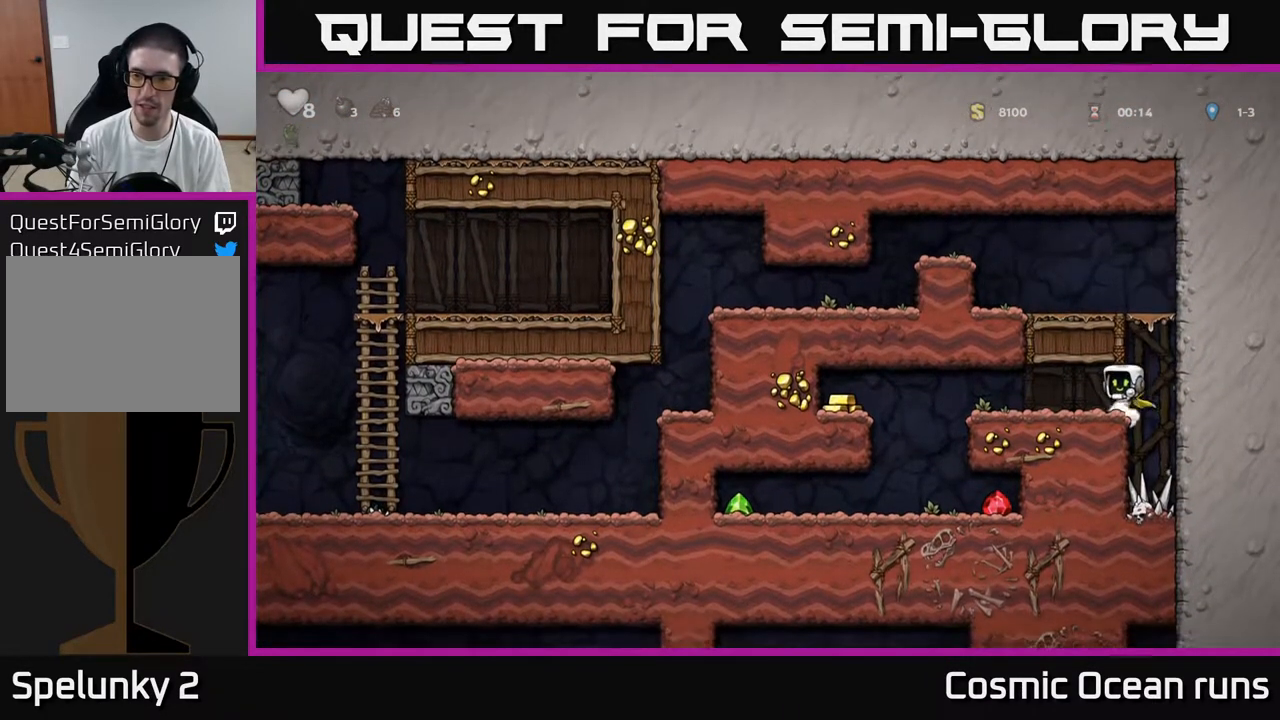
{"buttons": ["A", "DPAD_LEFT"], "left_stick": "center", "right_stick": "center", "events": [[417, "A", "down"]]}
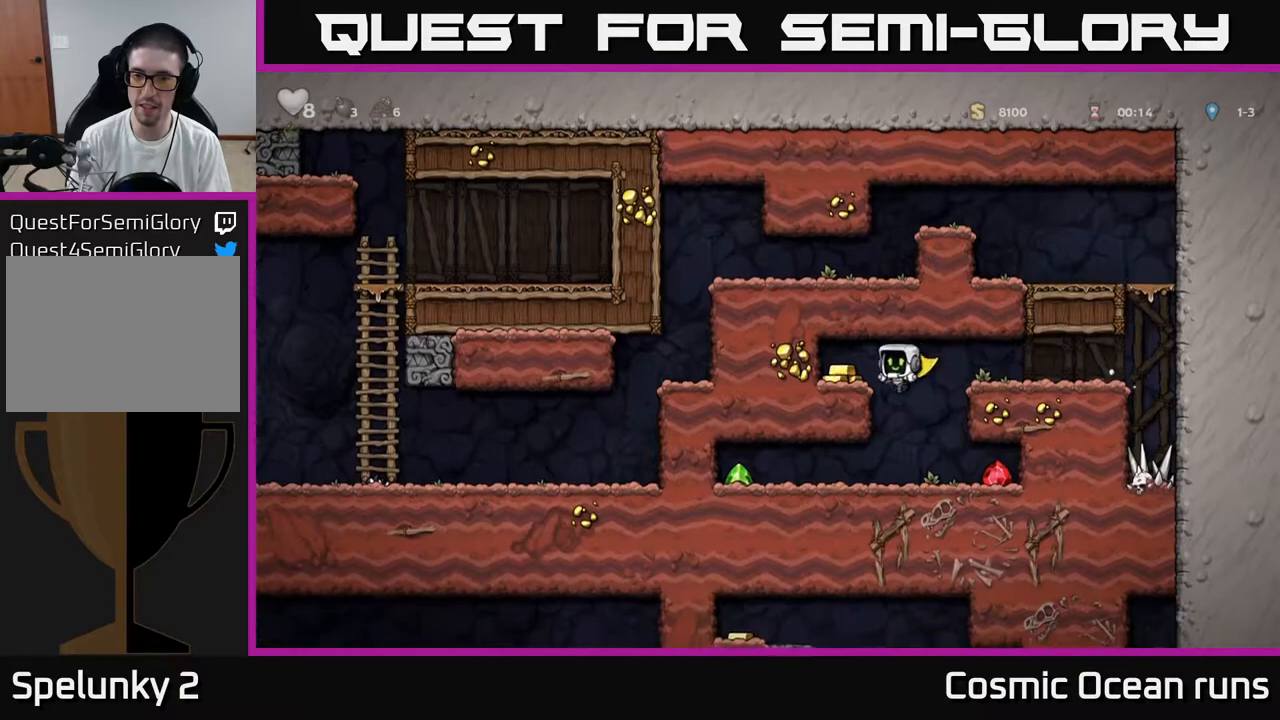
{"buttons": ["A", "DPAD_LEFT"], "left_stick": "center", "right_stick": "center", "events": [[50, "A", "up"], [167, "DPAD_LEFT", "up"], [233, "DPAD_RIGHT", "down"], [350, "DPAD_RIGHT", "up"], [417, "DPAD_LEFT", "down"], [483, "A", "down"]]}
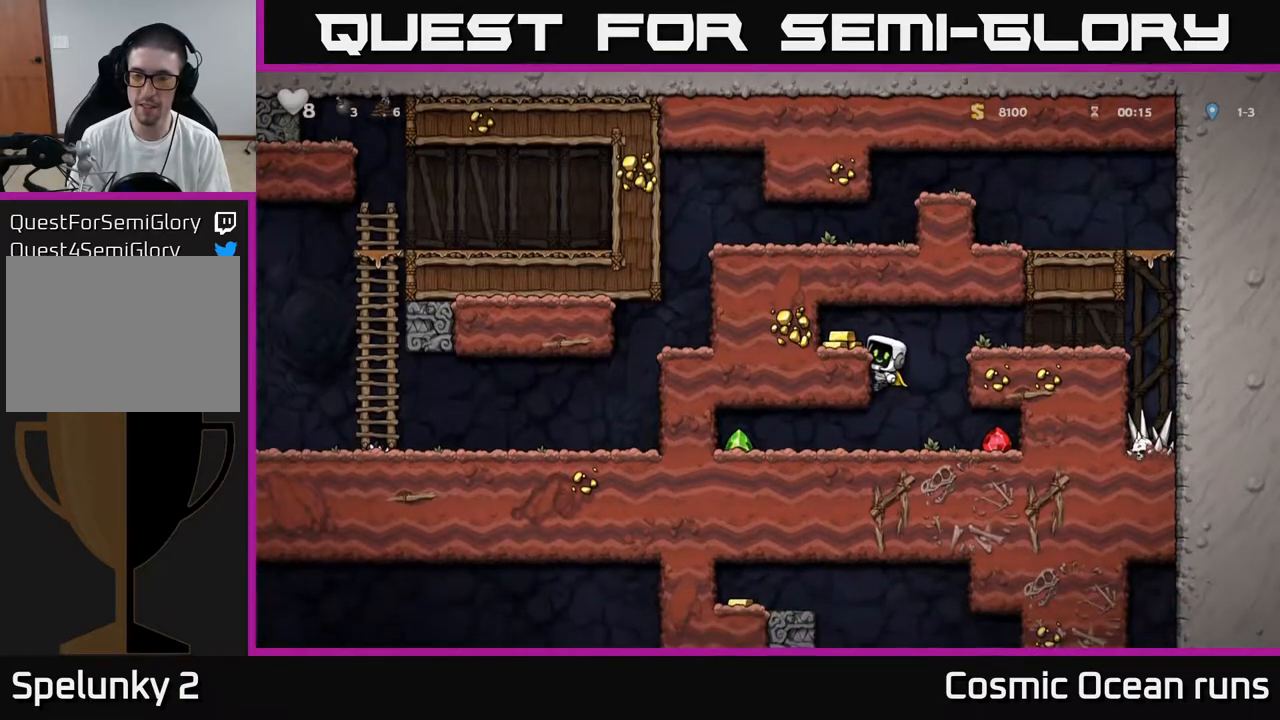
{"buttons": ["DPAD_RIGHT"], "left_stick": "center", "right_stick": "center", "events": [[150, "A", "up"], [250, "DPAD_LEFT", "up"], [317, "DPAD_RIGHT", "down"]]}
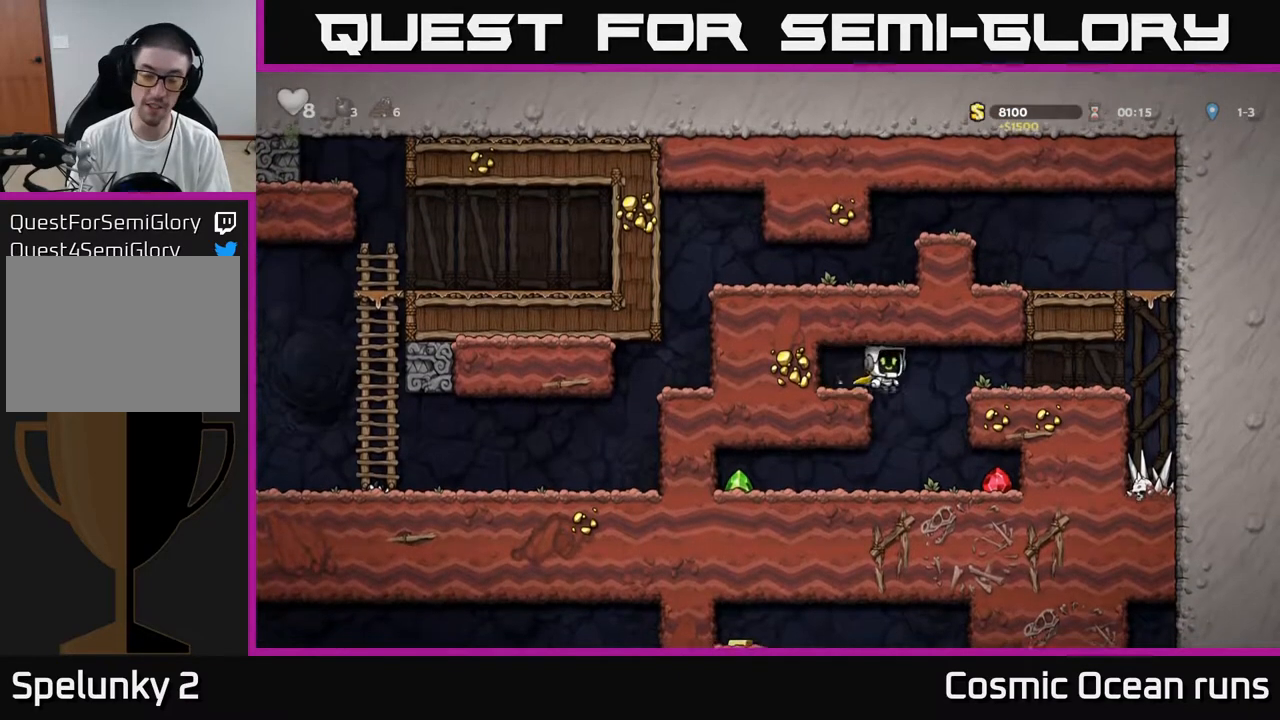
{"buttons": ["DPAD_RIGHT"], "left_stick": "center", "right_stick": "center", "events": [[17, "DPAD_RIGHT", "up"], [350, "DPAD_RIGHT", "down"]]}
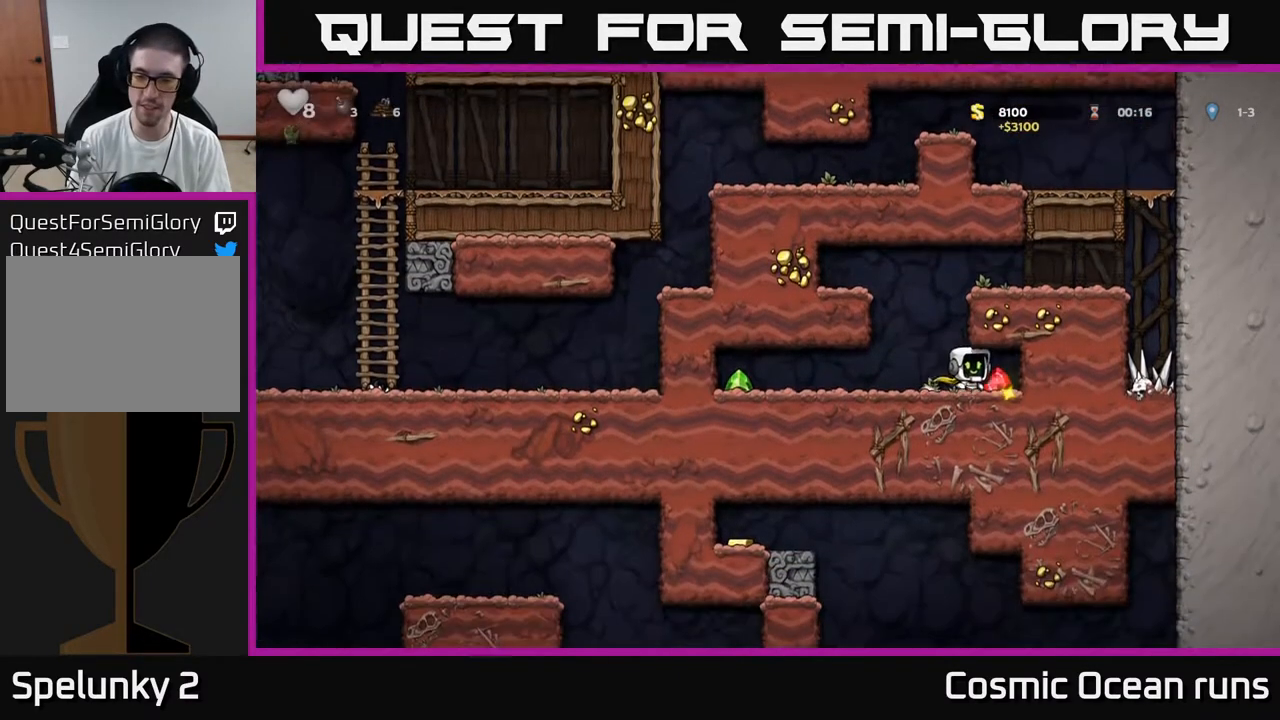
{"buttons": ["DPAD_LEFT"], "left_stick": "center", "right_stick": "center", "events": [[33, "DPAD_RIGHT", "up"], [67, "DPAD_LEFT", "down"]]}
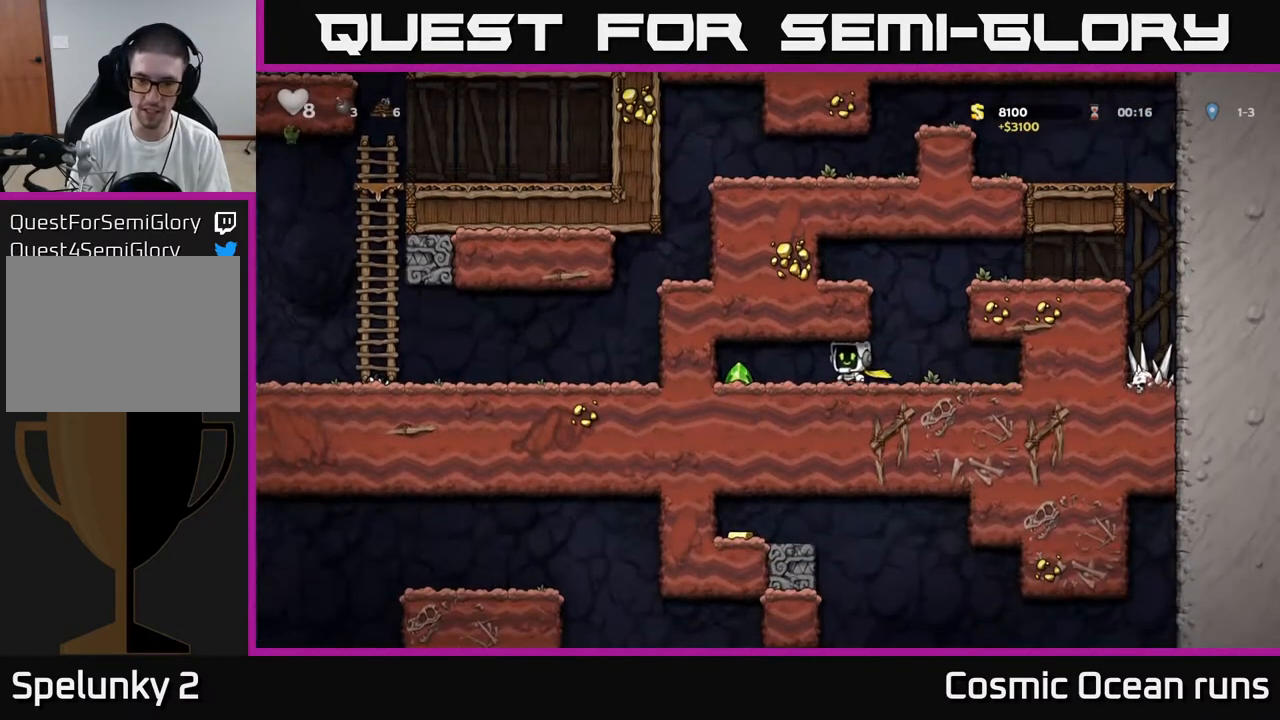
{"buttons": ["DPAD_RIGHT"], "left_stick": "center", "right_stick": "center", "events": [[200, "DPAD_LEFT", "up"], [233, "DPAD_RIGHT", "down"]]}
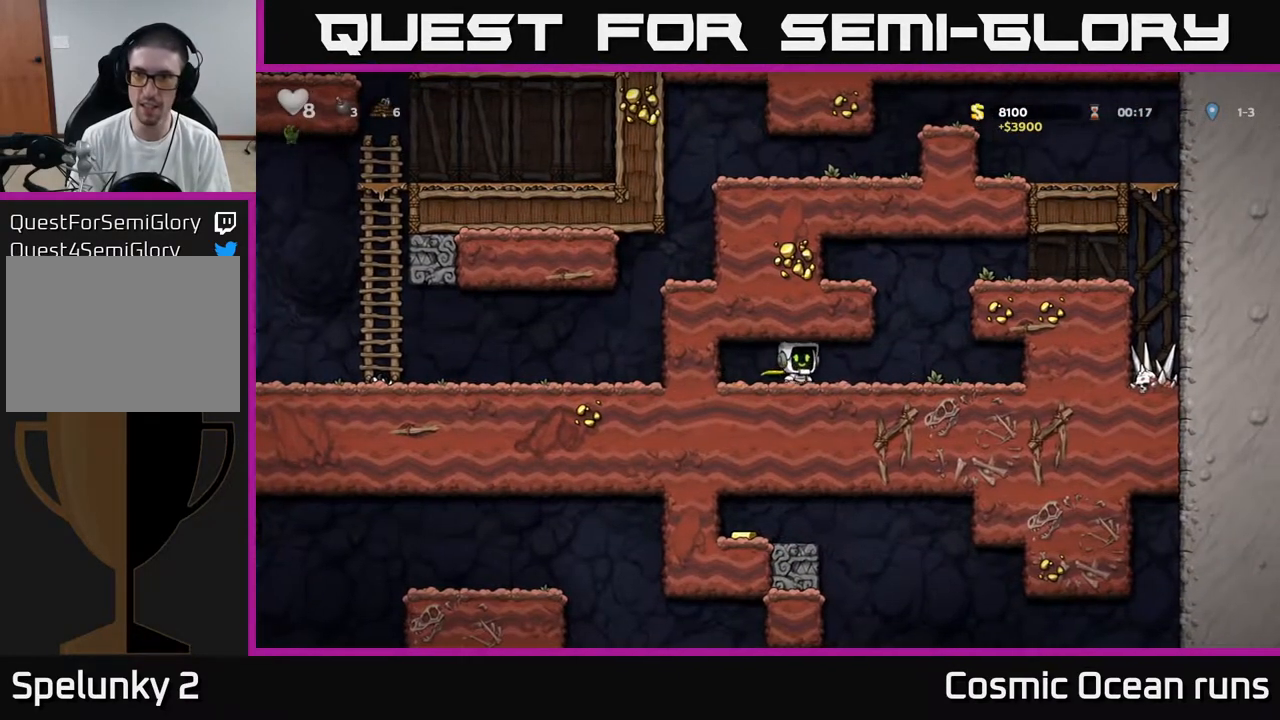
{"buttons": ["DPAD_RIGHT"], "left_stick": "center", "right_stick": "center", "events": [[133, "A", "down"], [383, "A", "up"]]}
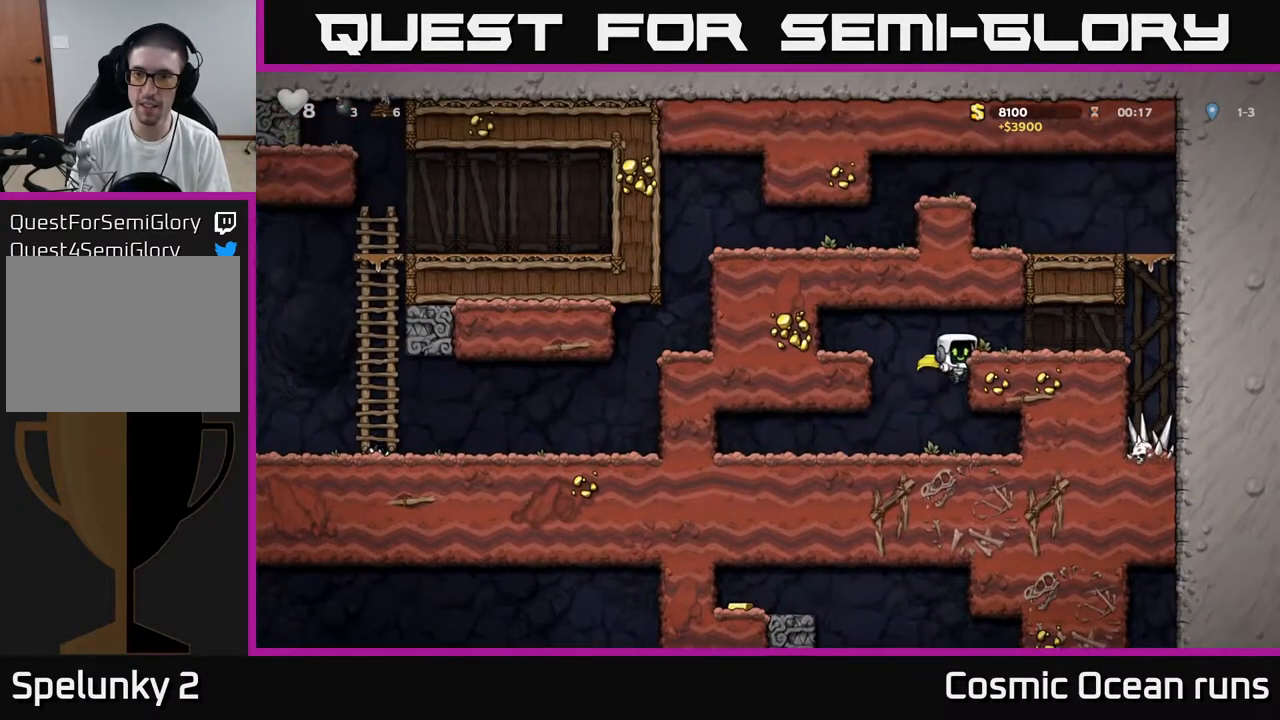
{"buttons": ["DPAD_RIGHT"], "left_stick": "center", "right_stick": "center", "events": [[83, "A", "down"], [183, "A", "up"]]}
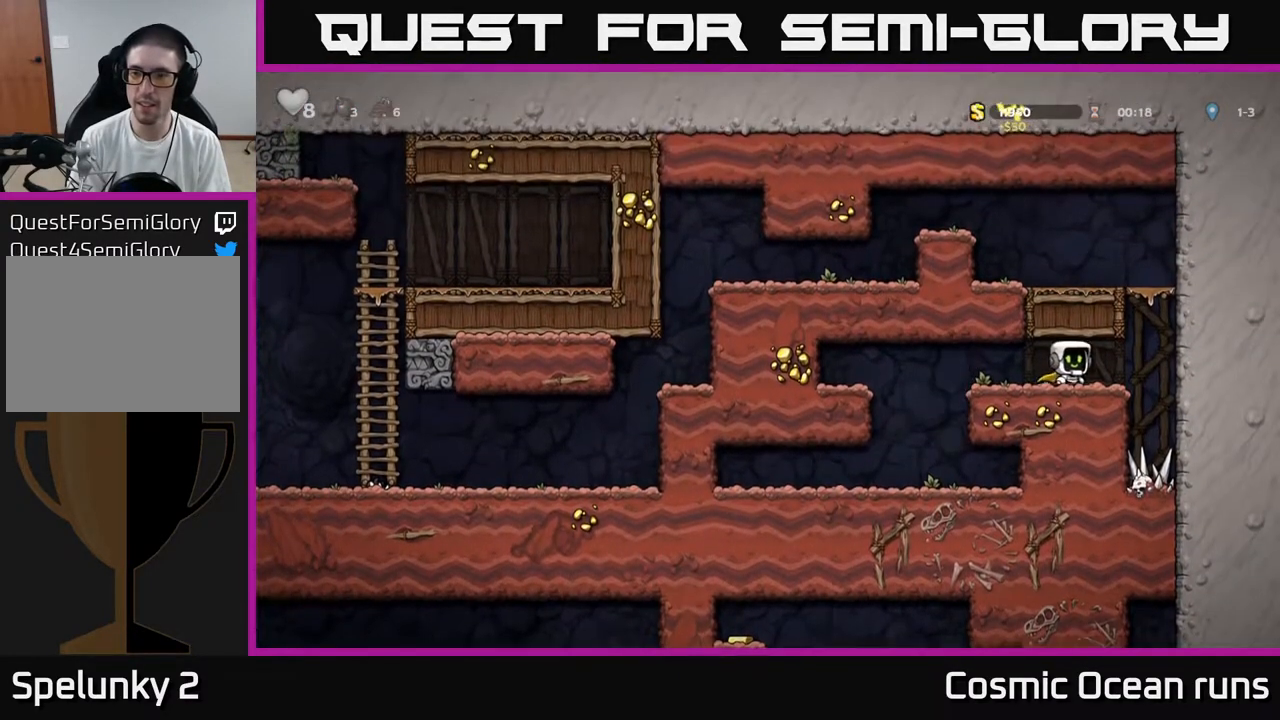
{"buttons": ["DPAD_LEFT"], "left_stick": "center", "right_stick": "center", "events": [[100, "A", "down"], [150, "DPAD_RIGHT", "up"], [183, "DPAD_LEFT", "down"], [333, "A", "up"]]}
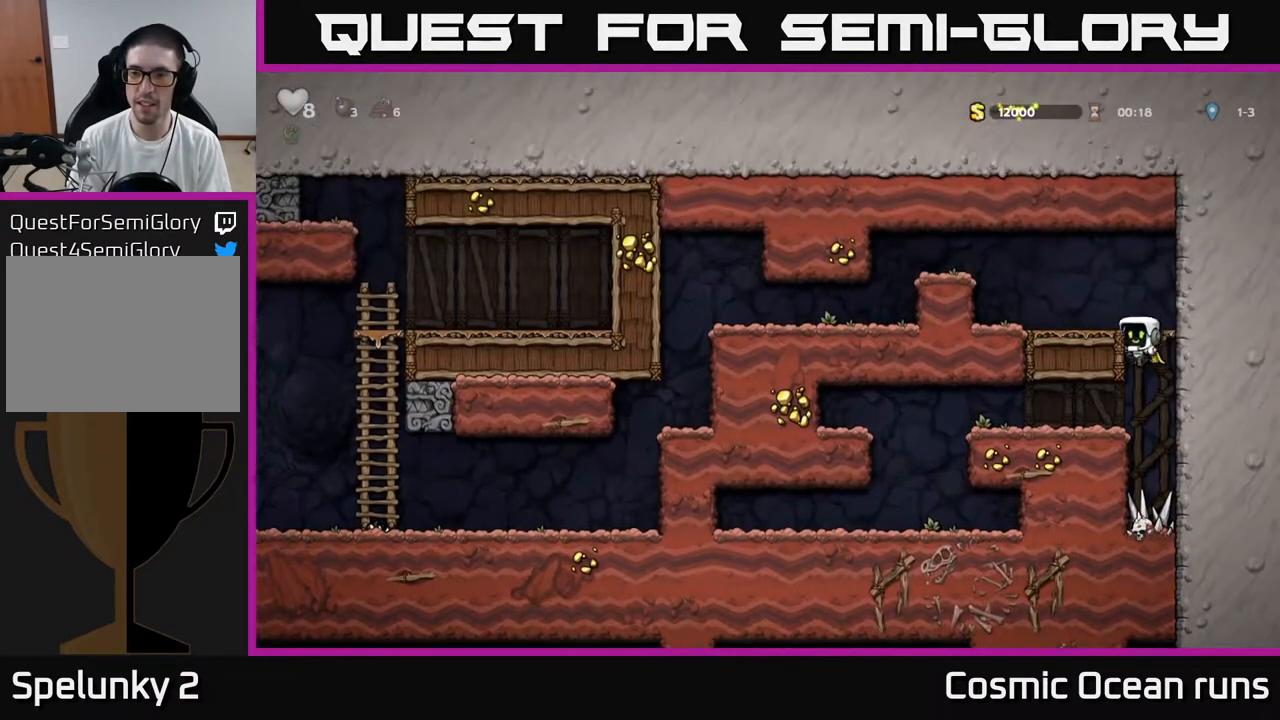
{"buttons": ["A", "DPAD_LEFT"], "left_stick": "center", "right_stick": "center", "events": [[33, "A", "down"], [150, "A", "up"], [433, "A", "down"]]}
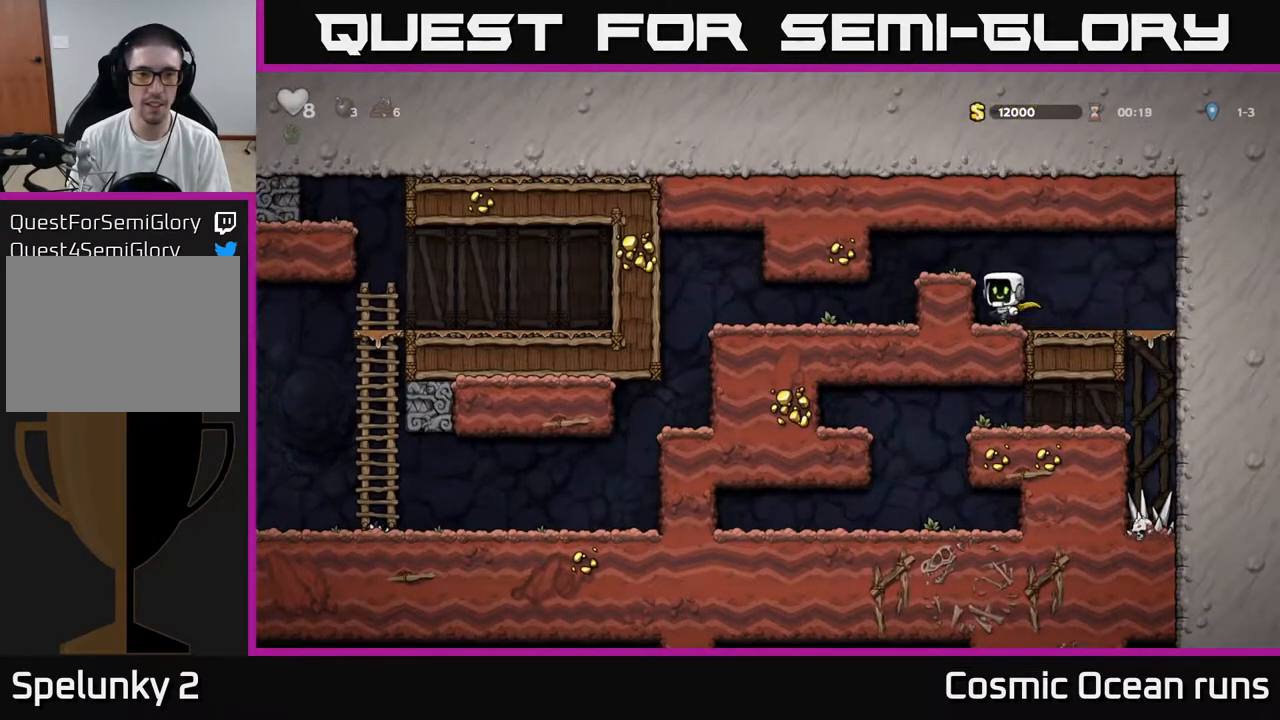
{"buttons": ["DPAD_LEFT"], "left_stick": "center", "right_stick": "center", "events": [[67, "A", "up"], [267, "DPAD_LEFT", "up"], [500, "DPAD_LEFT", "down"]]}
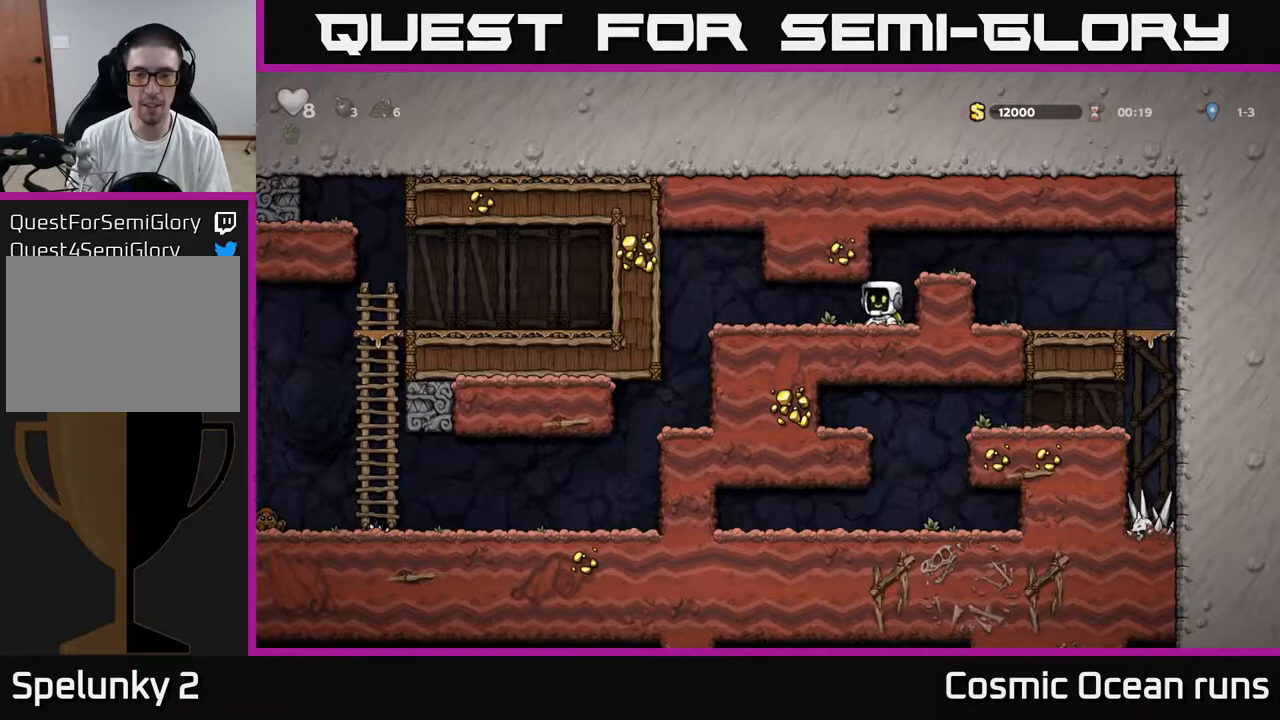
{"buttons": [], "left_stick": "center", "right_stick": "center", "events": [[433, "DPAD_LEFT", "up"]]}
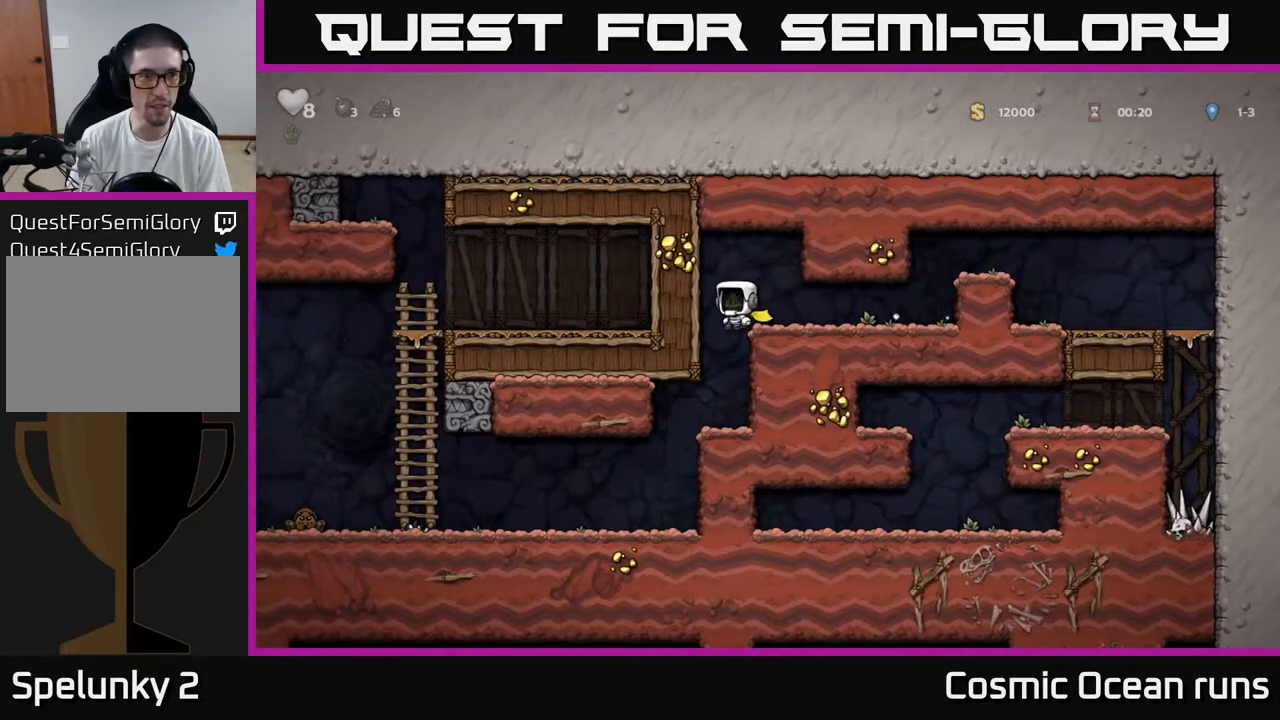
{"buttons": [], "left_stick": "center", "right_stick": "center", "events": [[333, "DPAD_LEFT", "down"], [500, "DPAD_LEFT", "up"]]}
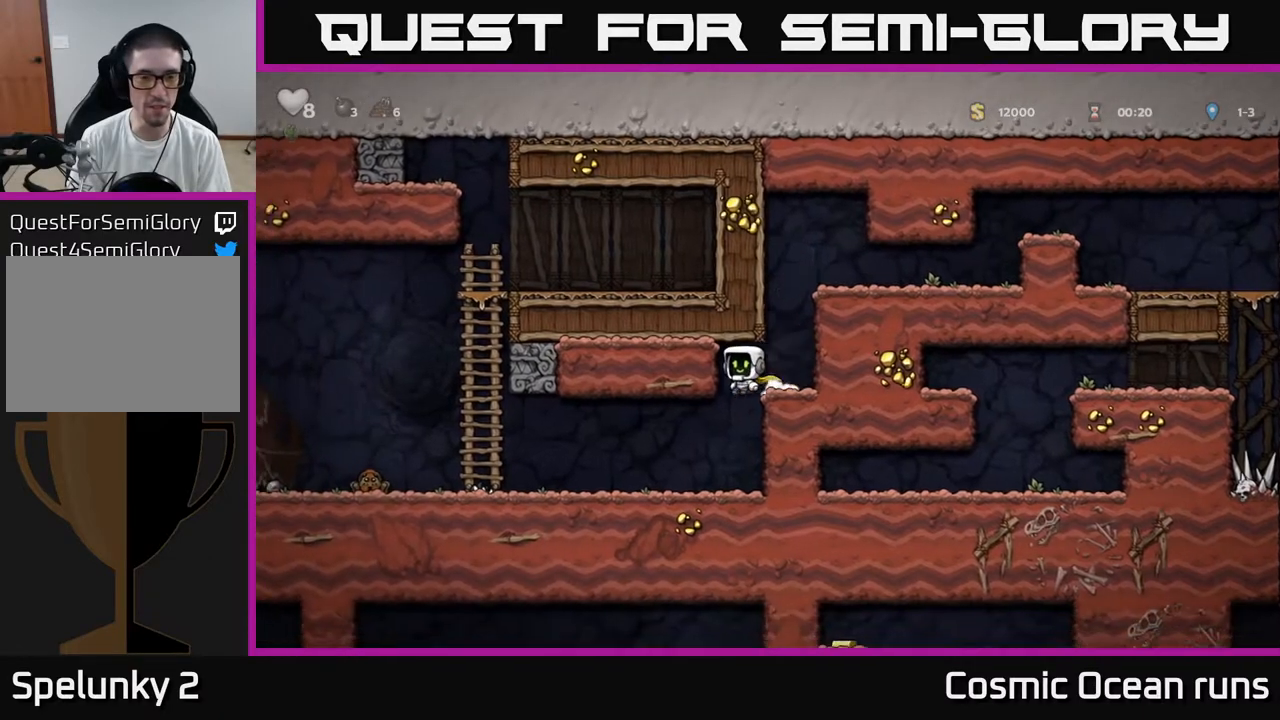
{"buttons": ["DPAD_LEFT"], "left_stick": "center", "right_stick": "center", "events": [[383, "DPAD_LEFT", "down"]]}
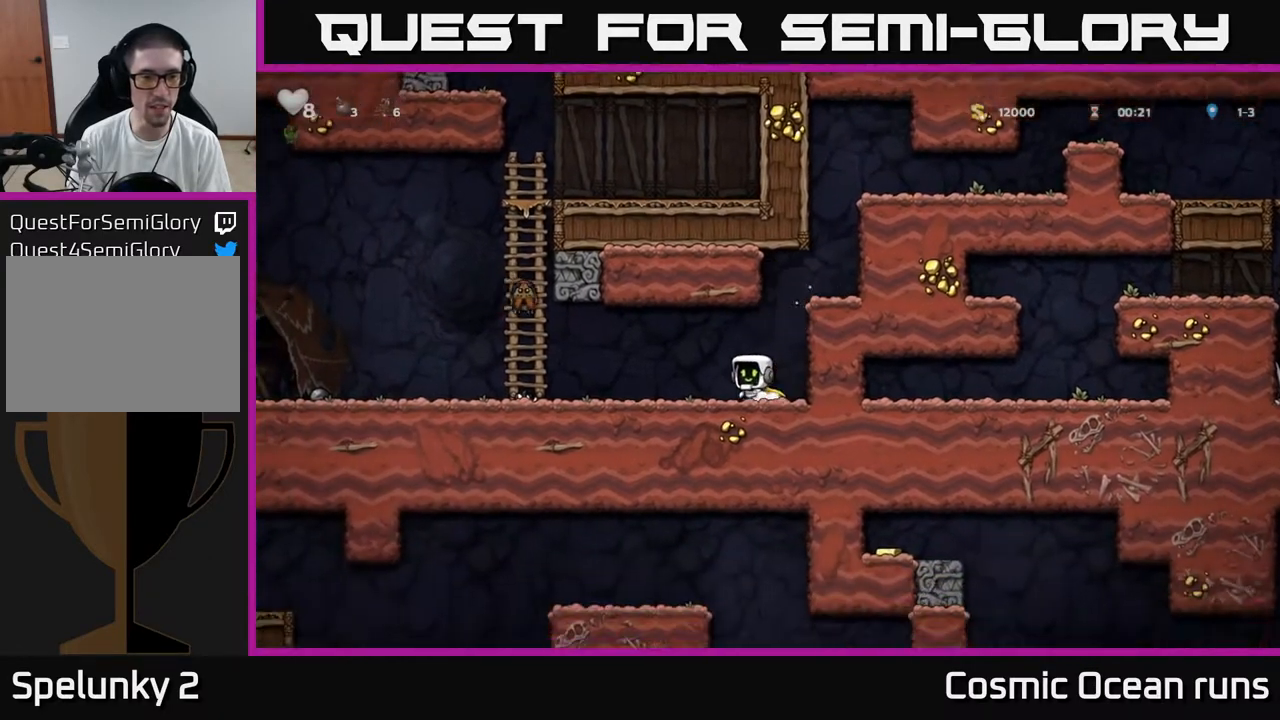
{"buttons": ["DPAD_LEFT"], "left_stick": "center", "right_stick": "center", "events": [[67, "X", "down"], [150, "X", "up"]]}
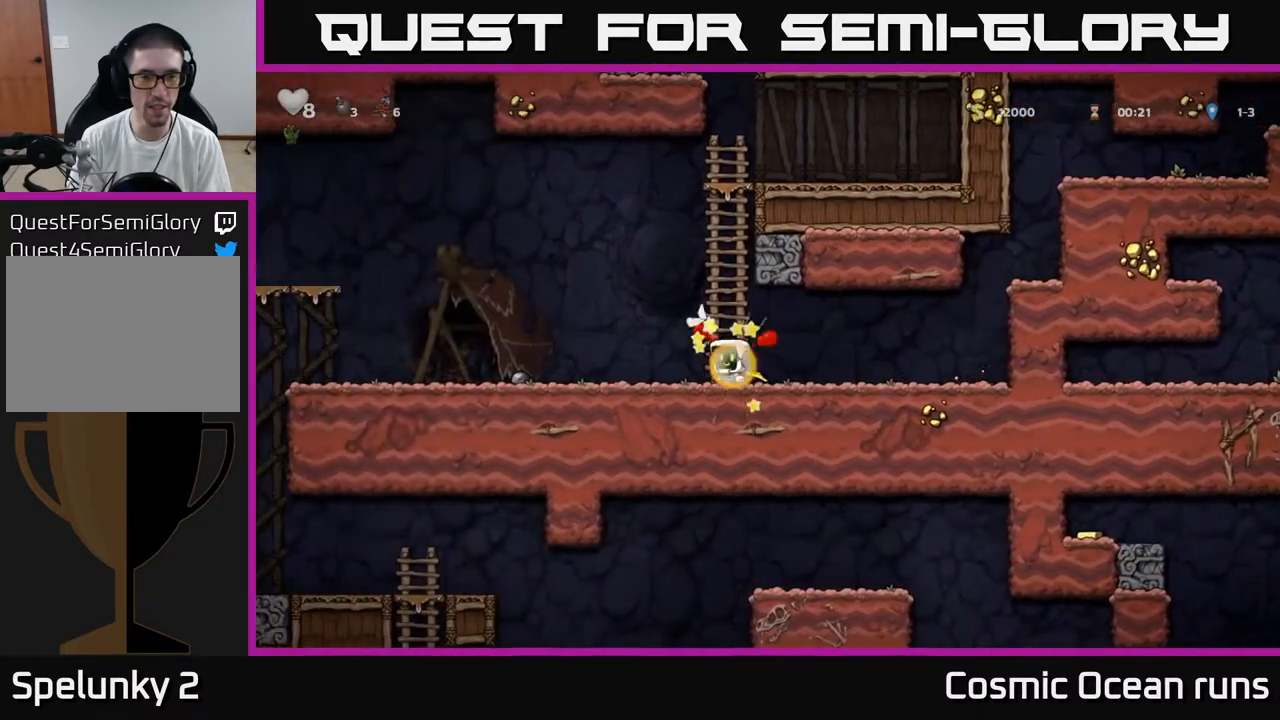
{"buttons": ["DPAD_LEFT"], "left_stick": "center", "right_stick": "center", "events": []}
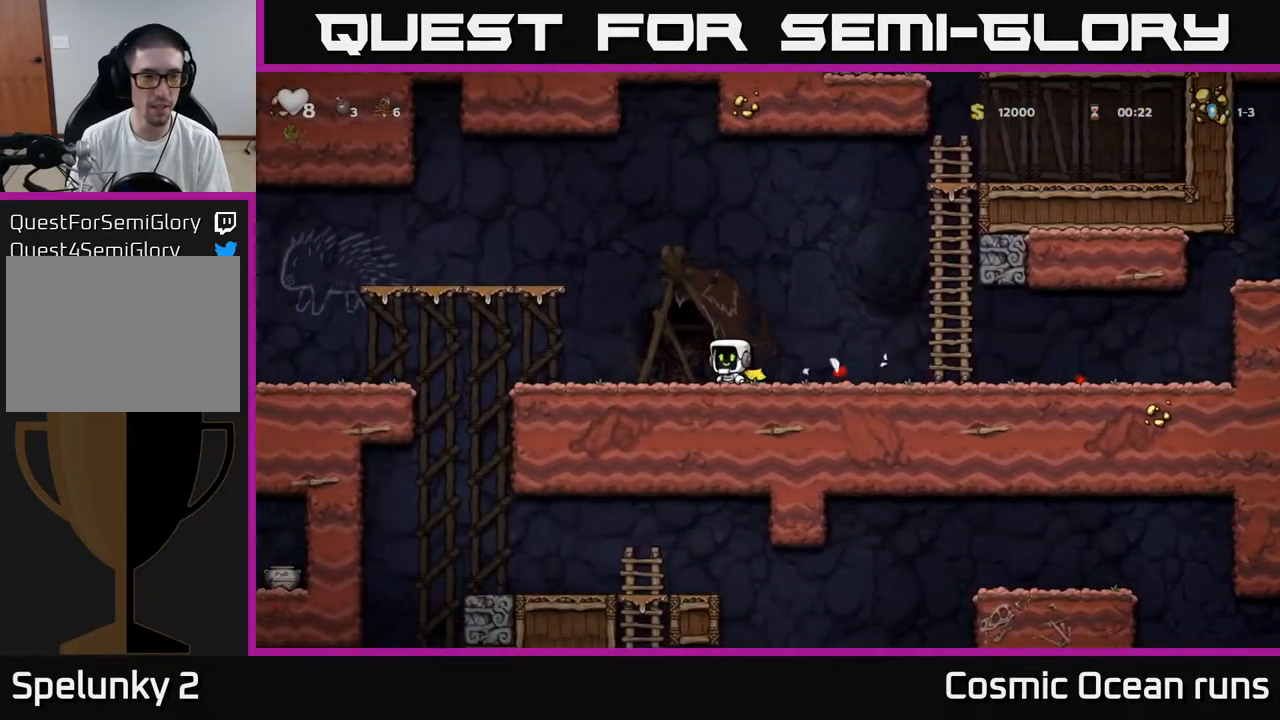
{"buttons": ["DPAD_LEFT"], "left_stick": "center", "right_stick": "center", "events": [[300, "A", "down"], [433, "A", "up"]]}
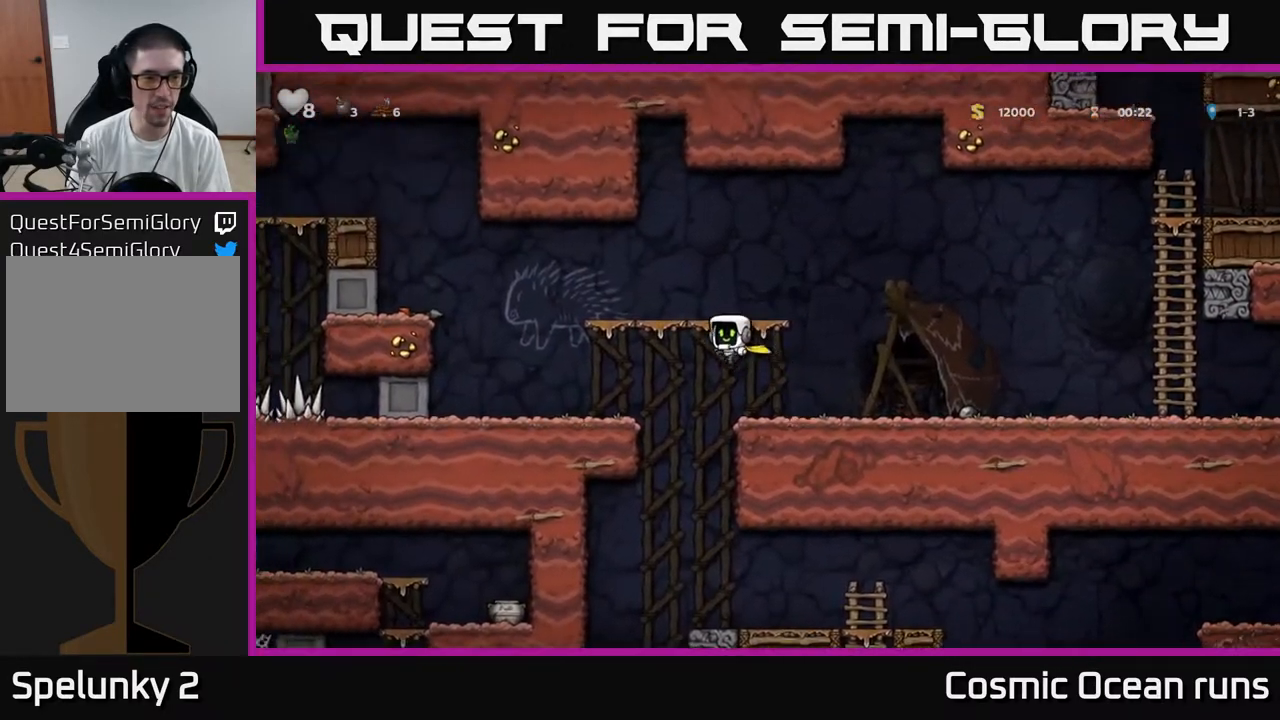
{"buttons": ["A", "DPAD_LEFT"], "left_stick": "center", "right_stick": "center", "events": [[400, "A", "down"]]}
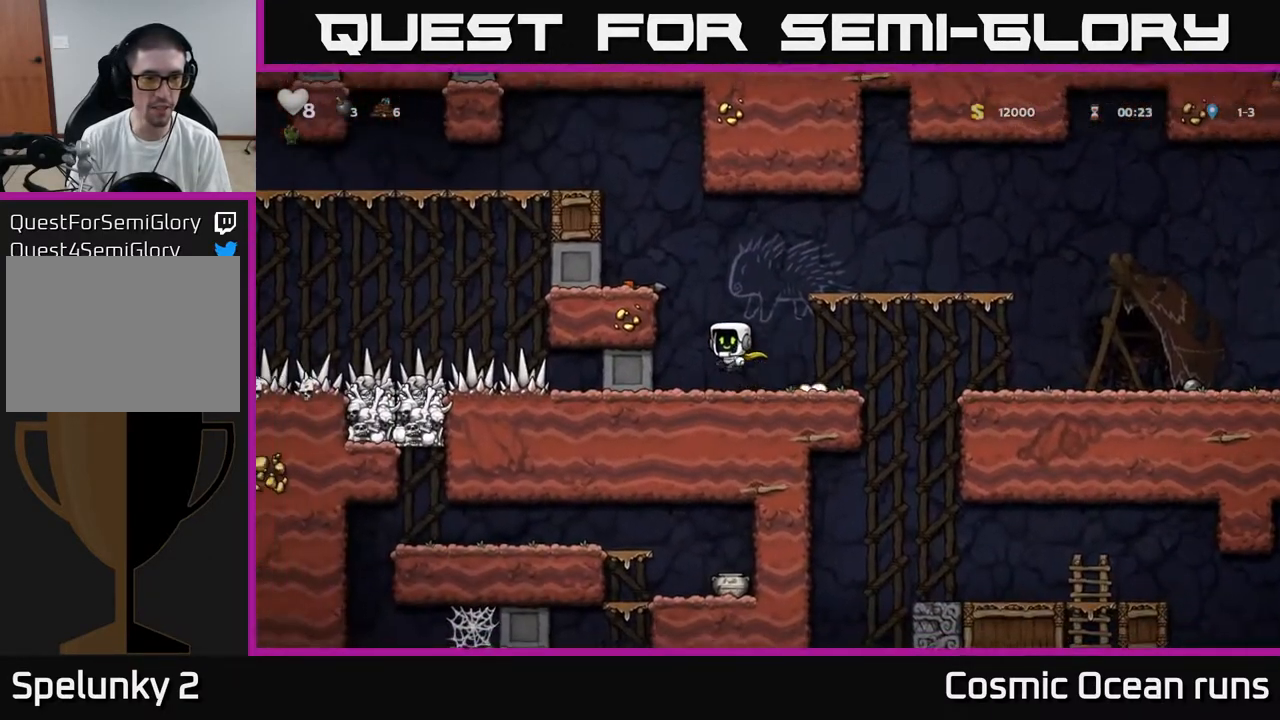
{"buttons": [], "left_stick": "center", "right_stick": "center", "events": [[67, "A", "up"], [267, "A", "down"], [367, "A", "up"], [417, "DPAD_LEFT", "up"]]}
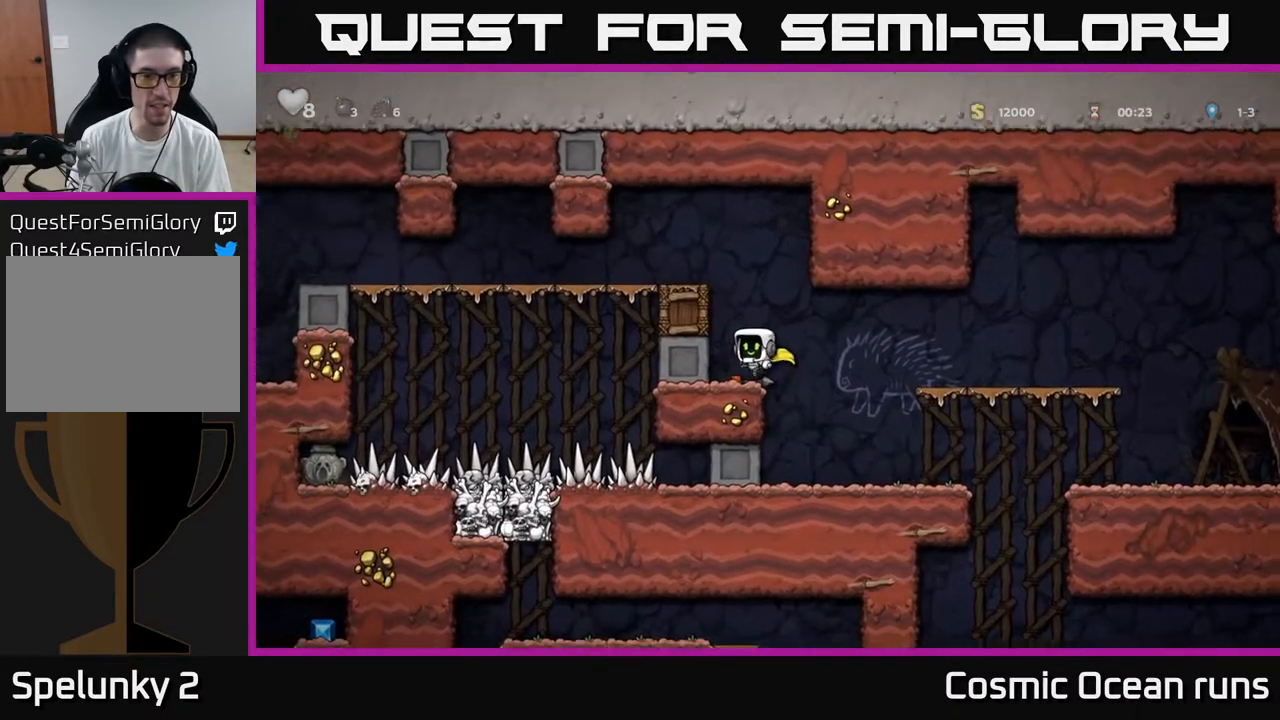
{"buttons": ["A", "DPAD_LEFT"], "left_stick": "center", "right_stick": "center", "events": [[150, "DPAD_DOWN", "down"], [283, "X", "down"], [350, "DPAD_DOWN", "up"], [383, "X", "up"], [400, "DPAD_LEFT", "down"], [450, "A", "down"]]}
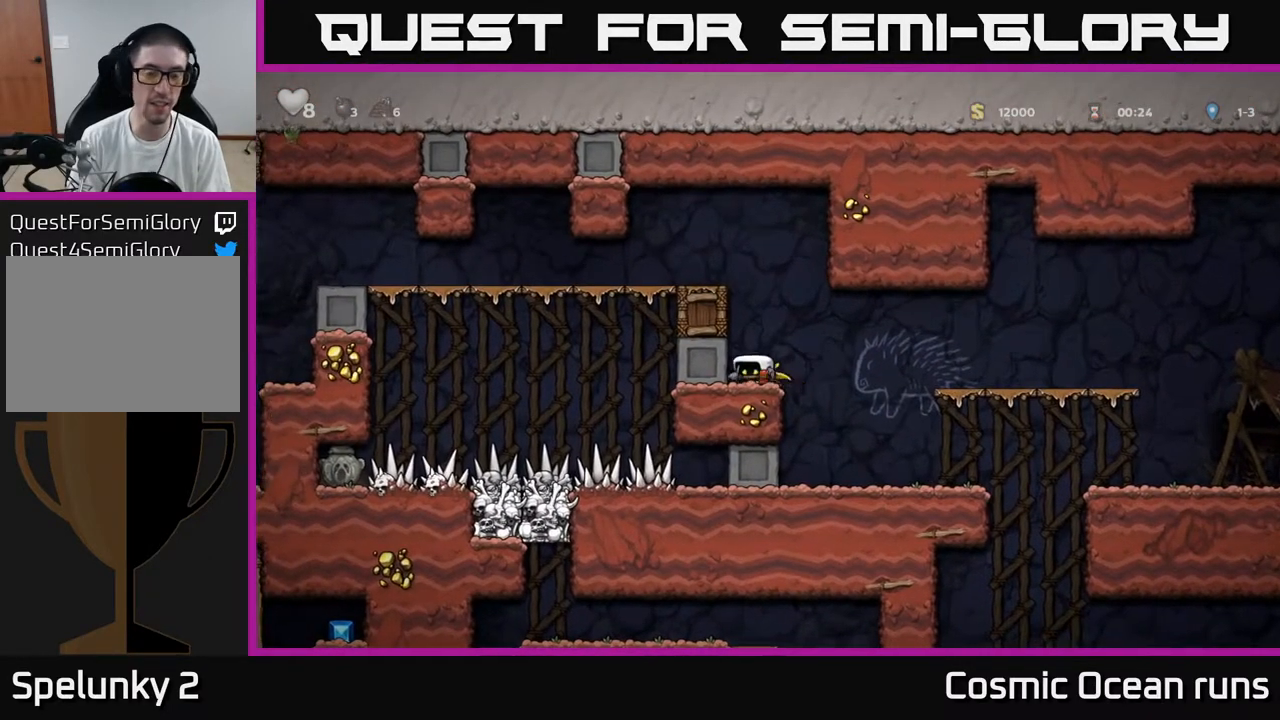
{"buttons": ["DPAD_LEFT"], "left_stick": "center", "right_stick": "center", "events": [[167, "A", "up"], [350, "A", "down"], [467, "A", "up"]]}
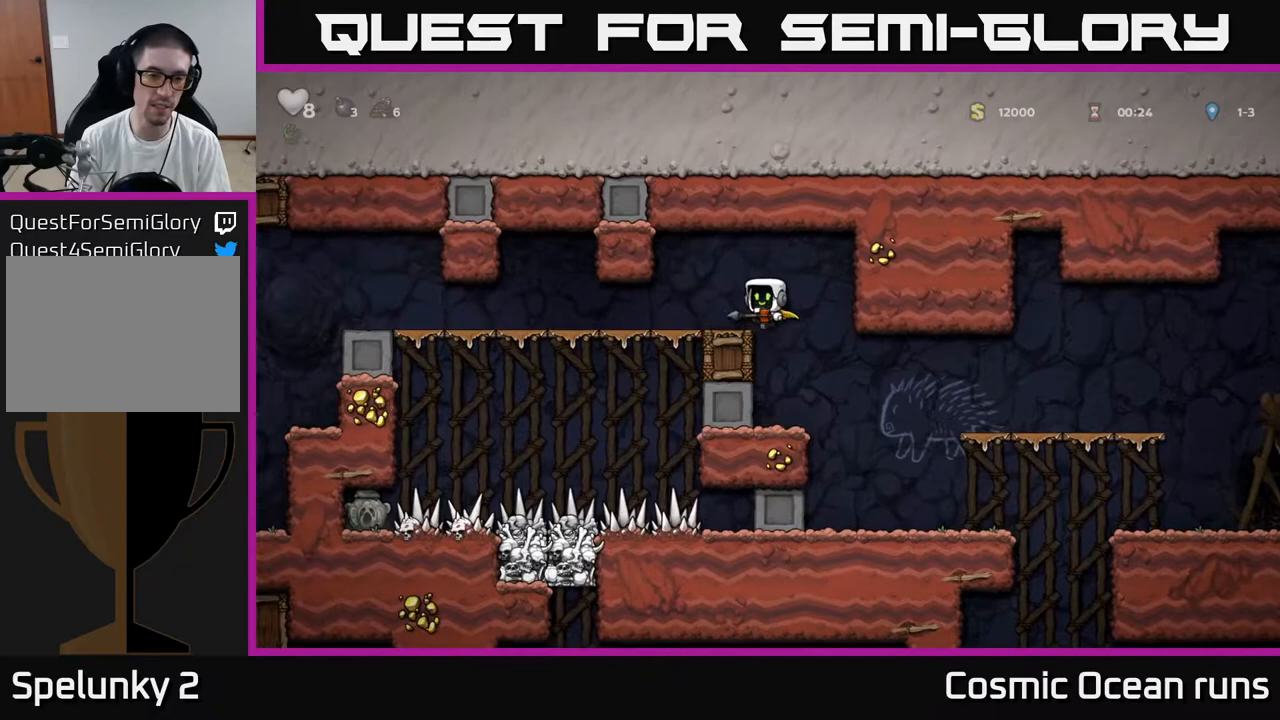
{"buttons": ["DPAD_LEFT"], "left_stick": "center", "right_stick": "center", "events": []}
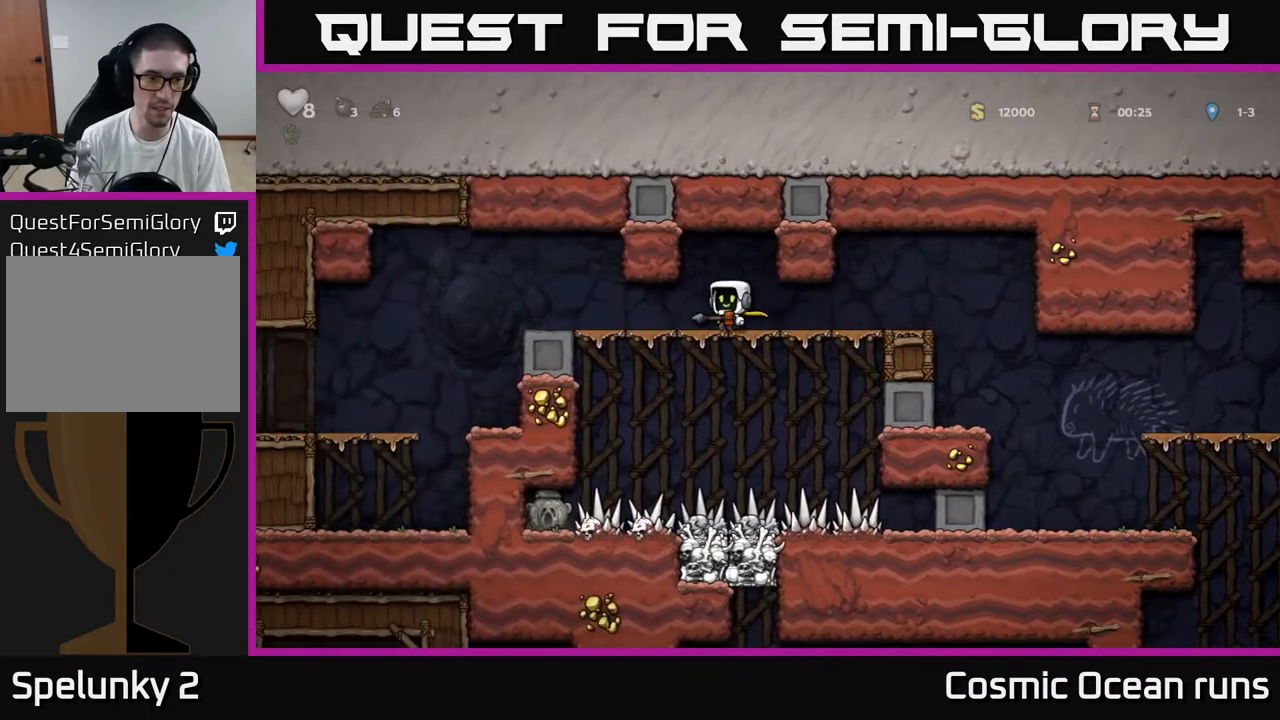
{"buttons": ["DPAD_LEFT"], "left_stick": "center", "right_stick": "center", "events": []}
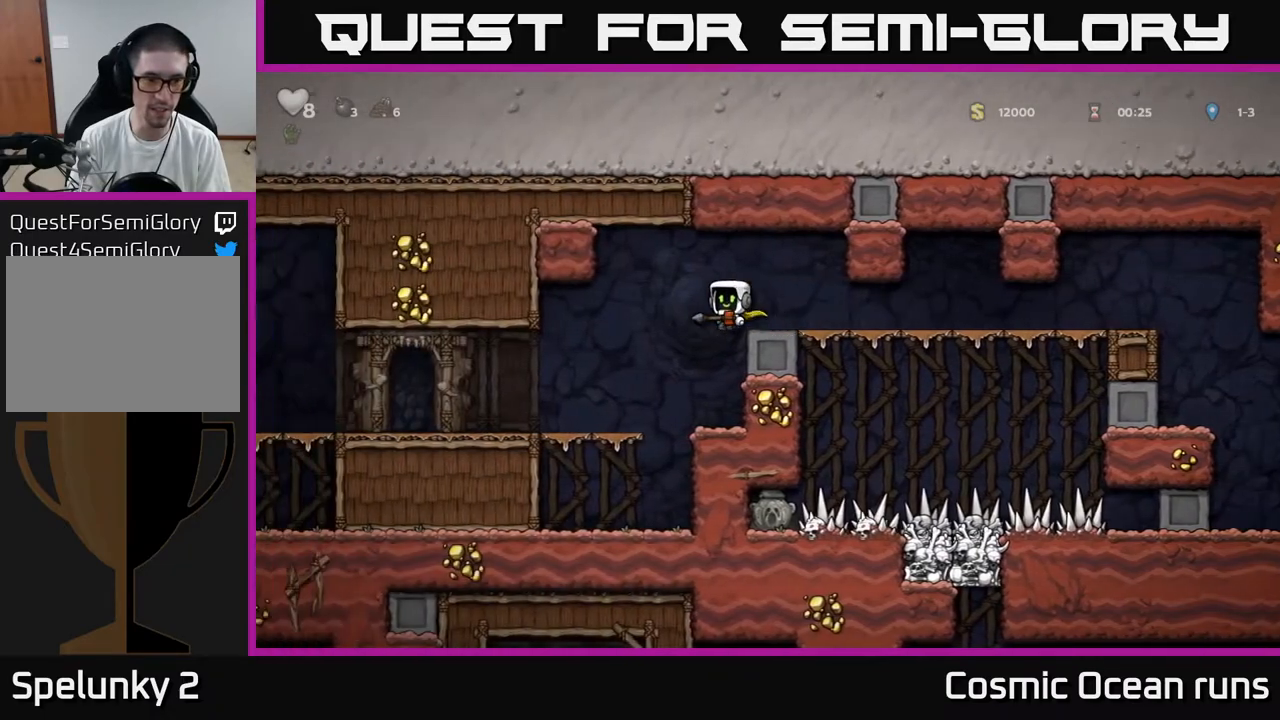
{"buttons": ["DPAD_LEFT"], "left_stick": "center", "right_stick": "center", "events": []}
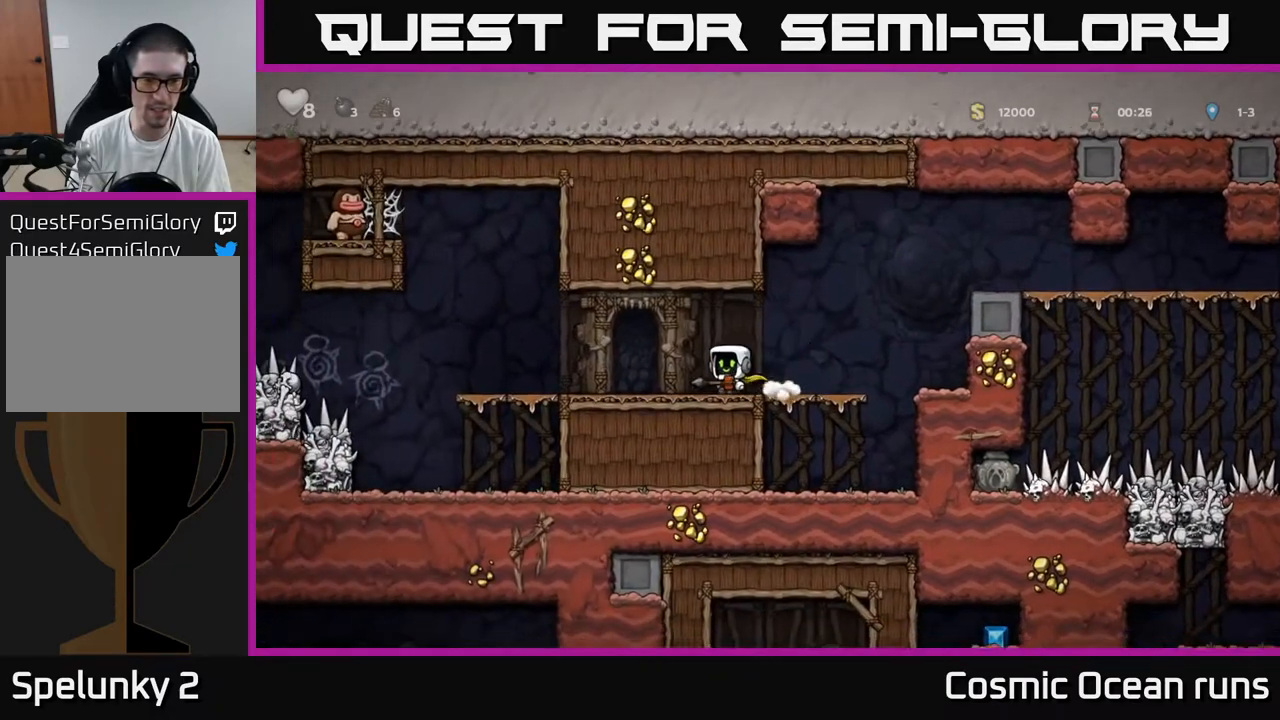
{"buttons": ["DPAD_LEFT"], "left_stick": "center", "right_stick": "center", "events": []}